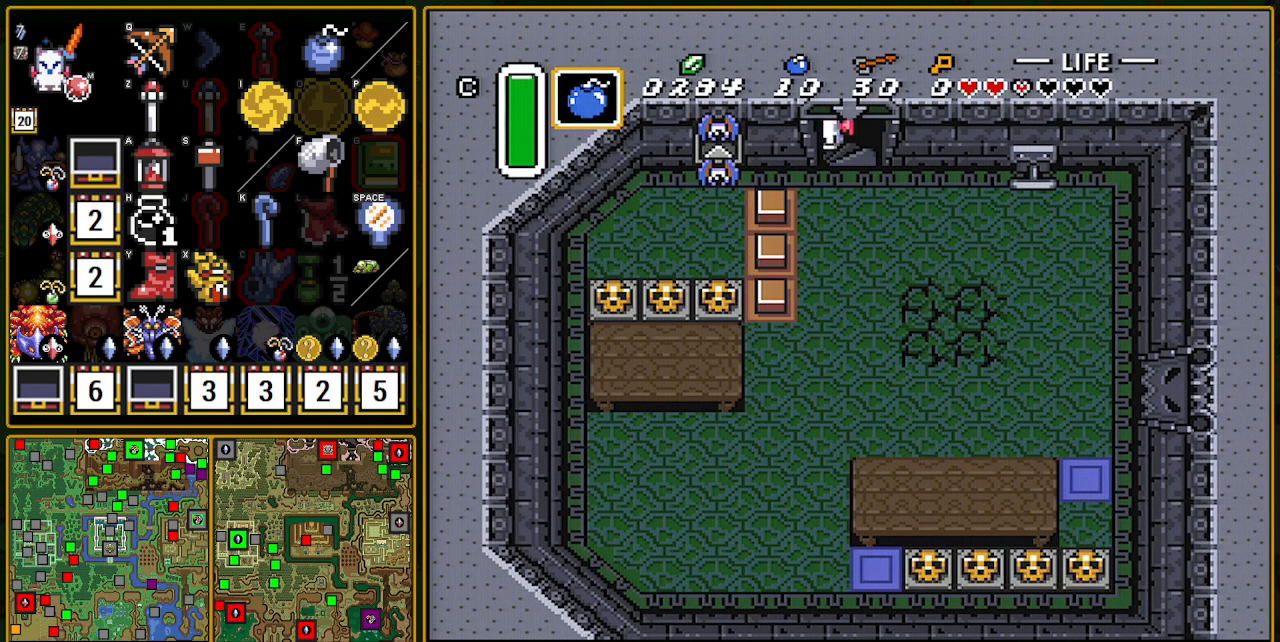
Gameplay with a controller (Nintendo layout); each line is a JSON object with the inputs held at the frame after it. "events" lists button and stick changes between this image and that frame as [ms after this image, input, new state], when the widget could be followed in between. Not read: L3 R3.
{"buttons": [], "events": []}
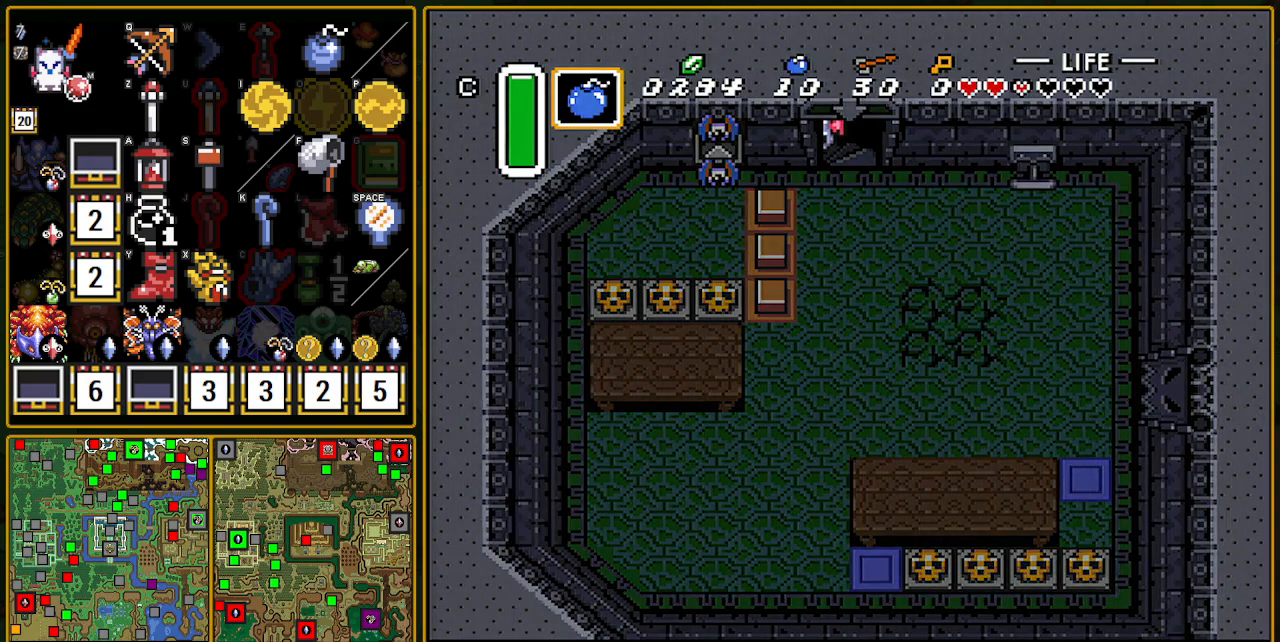
{"buttons": [], "events": []}
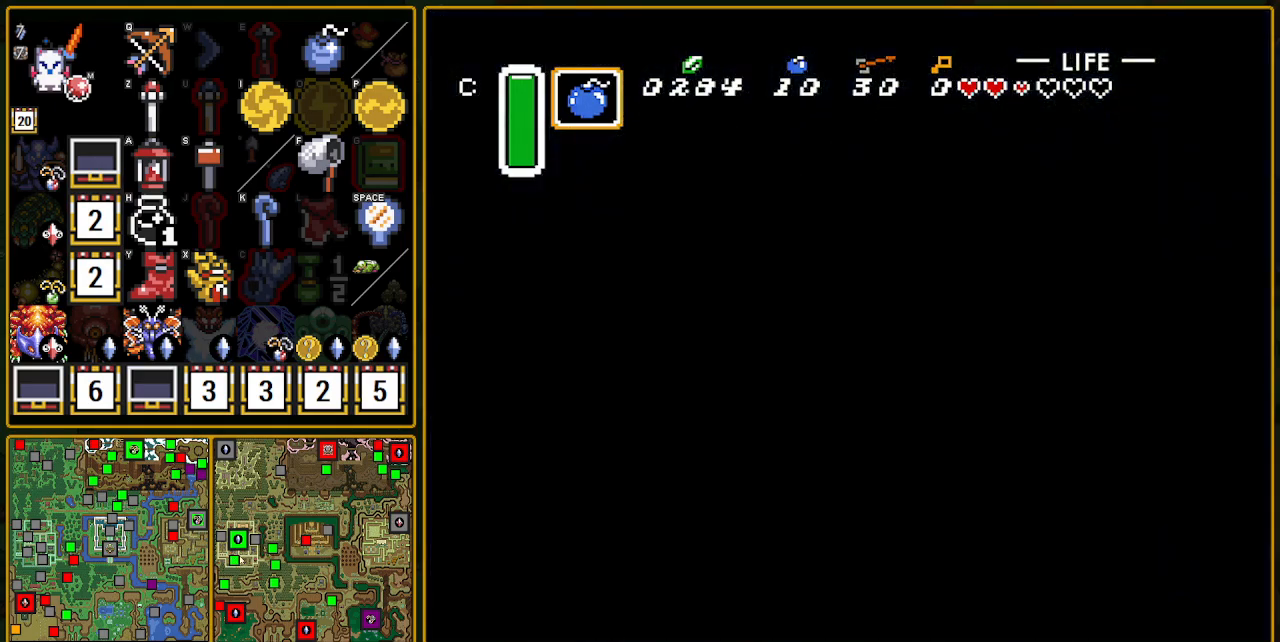
{"buttons": [], "events": []}
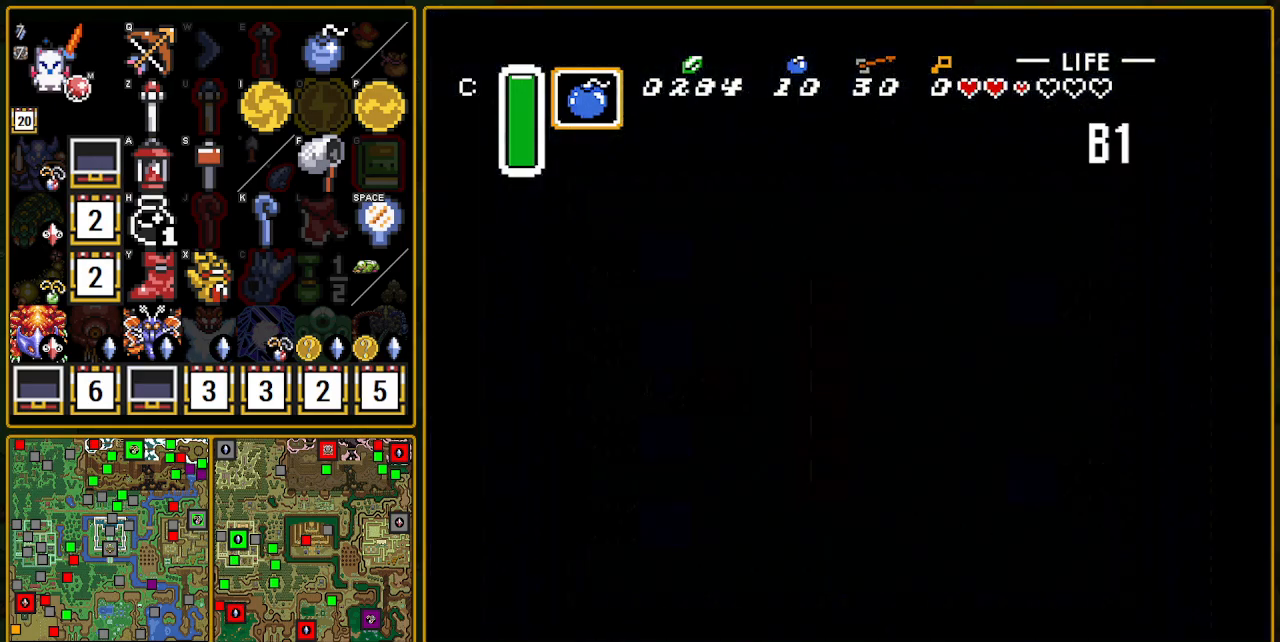
{"buttons": [], "events": []}
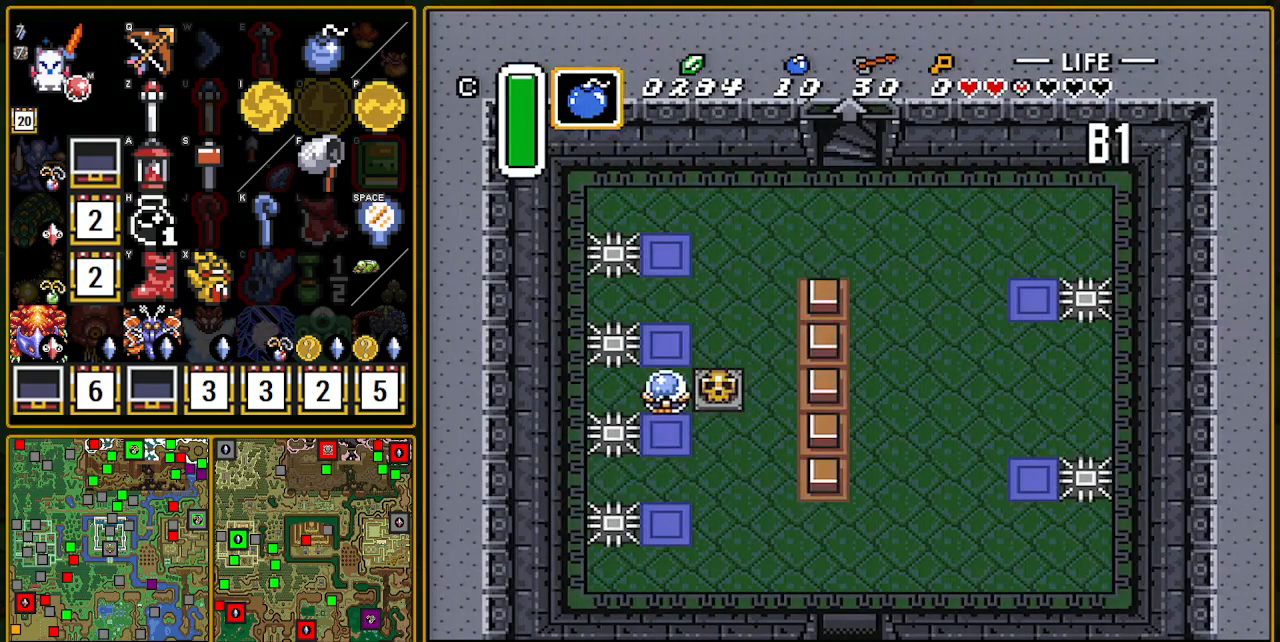
{"buttons": ["DPAD_RIGHT"], "events": [[117, "DPAD_RIGHT", "down"]]}
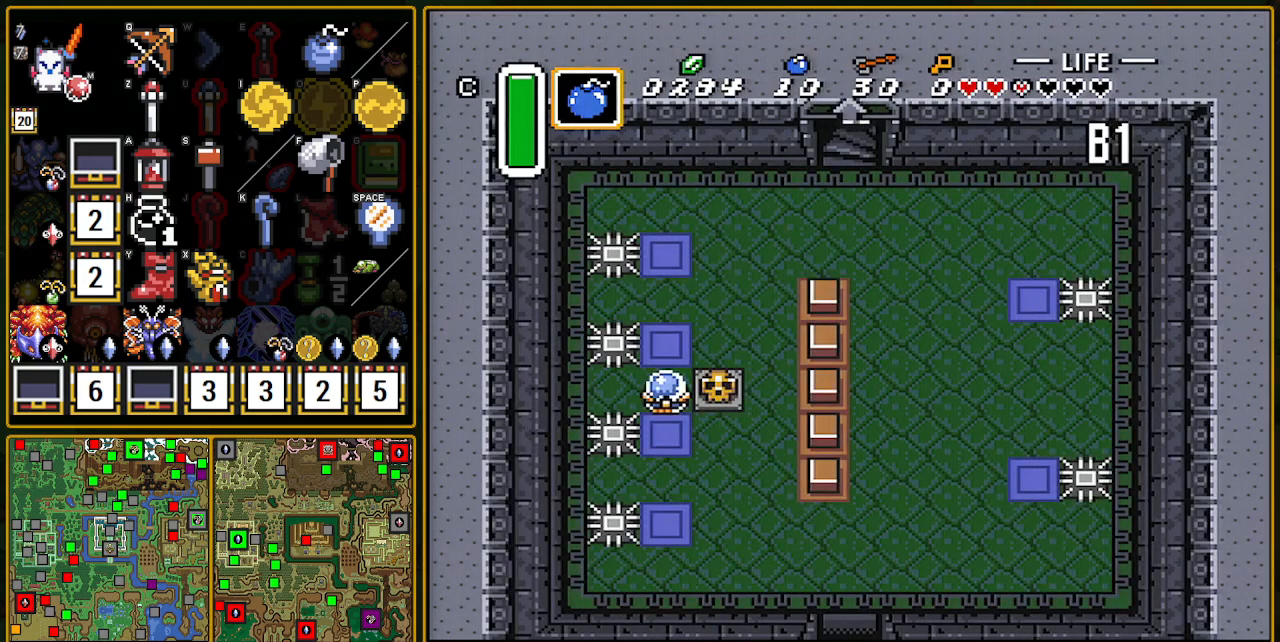
{"buttons": ["DPAD_RIGHT"], "events": []}
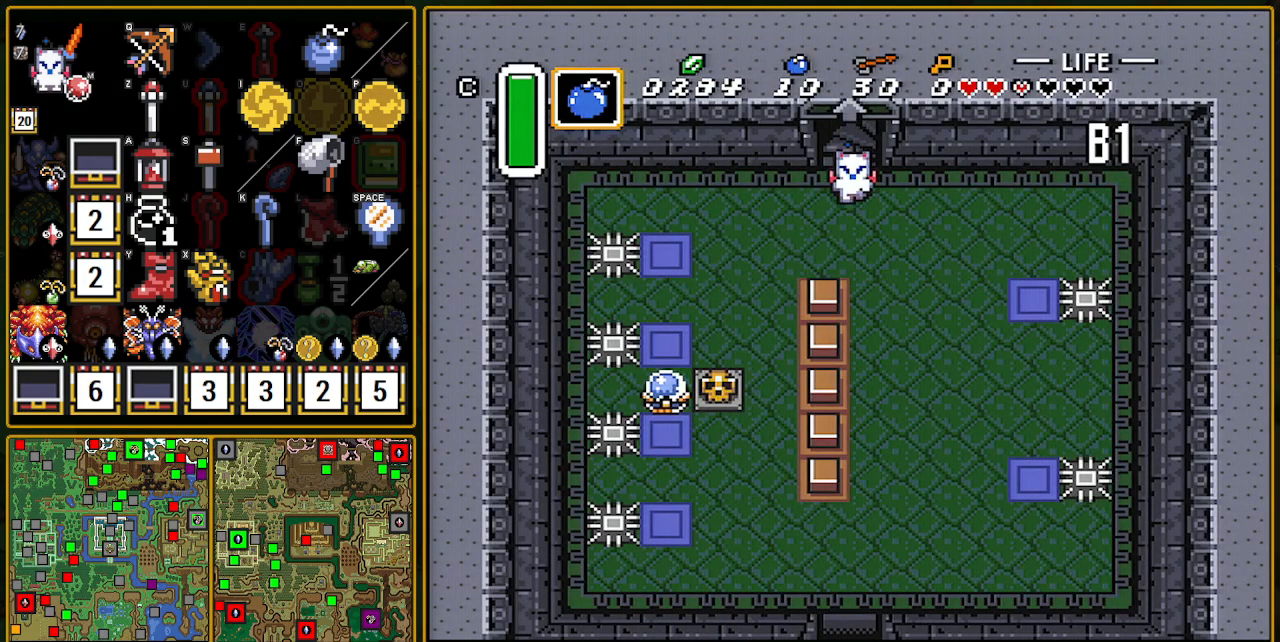
{"buttons": ["DPAD_DOWN"], "events": [[233, "DPAD_DOWN", "down"], [233, "DPAD_RIGHT", "up"]]}
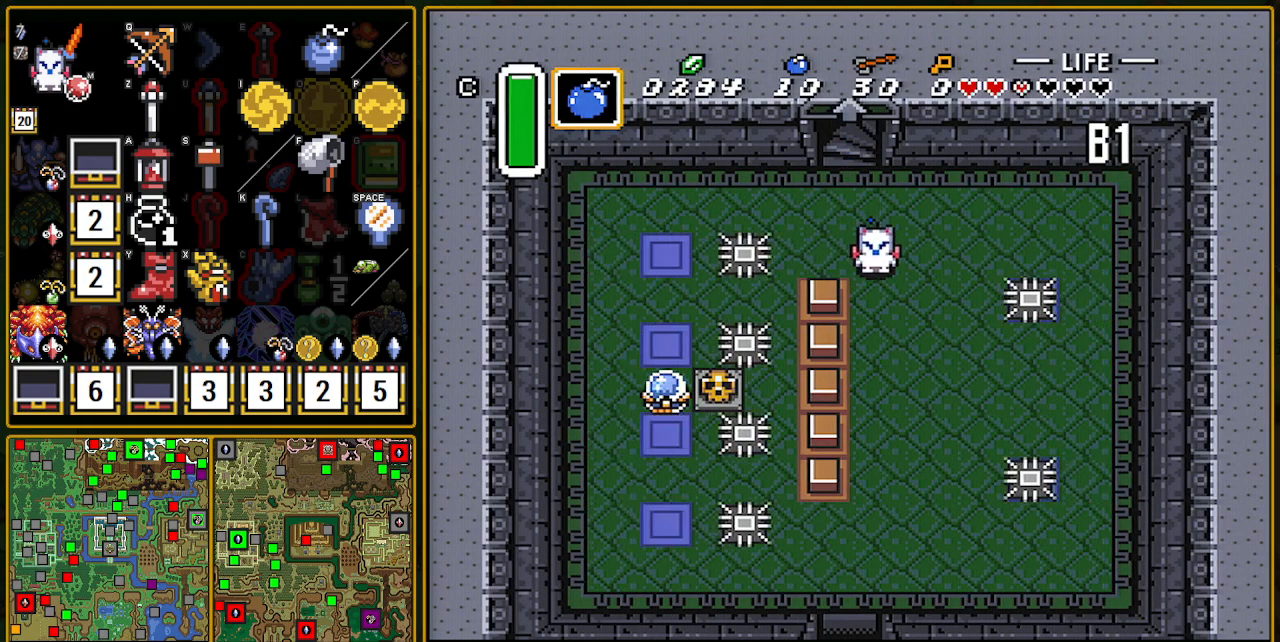
{"buttons": ["A"], "events": [[367, "A", "down"], [417, "DPAD_DOWN", "up"]]}
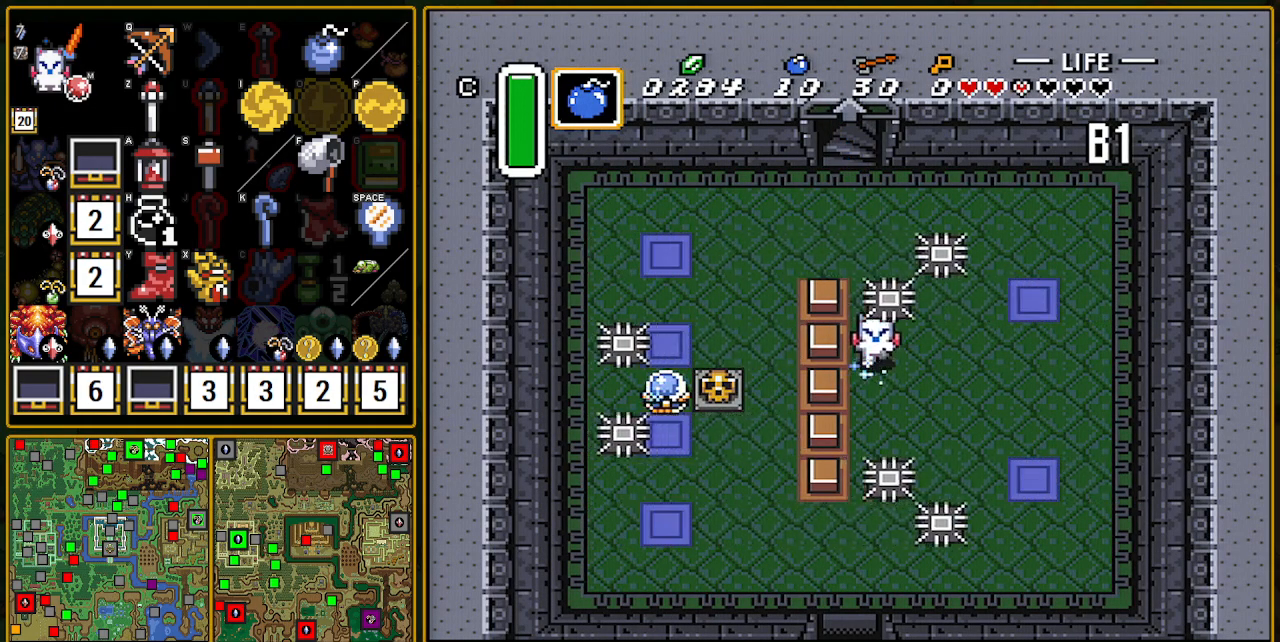
{"buttons": ["A"], "events": []}
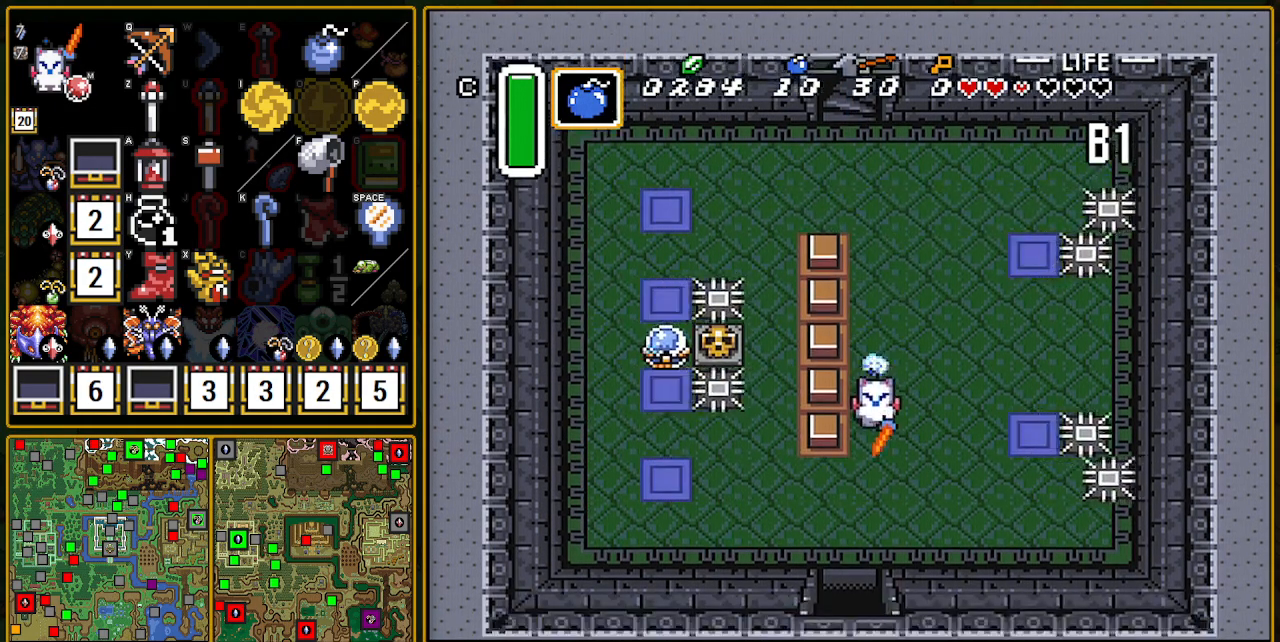
{"buttons": ["A"], "events": []}
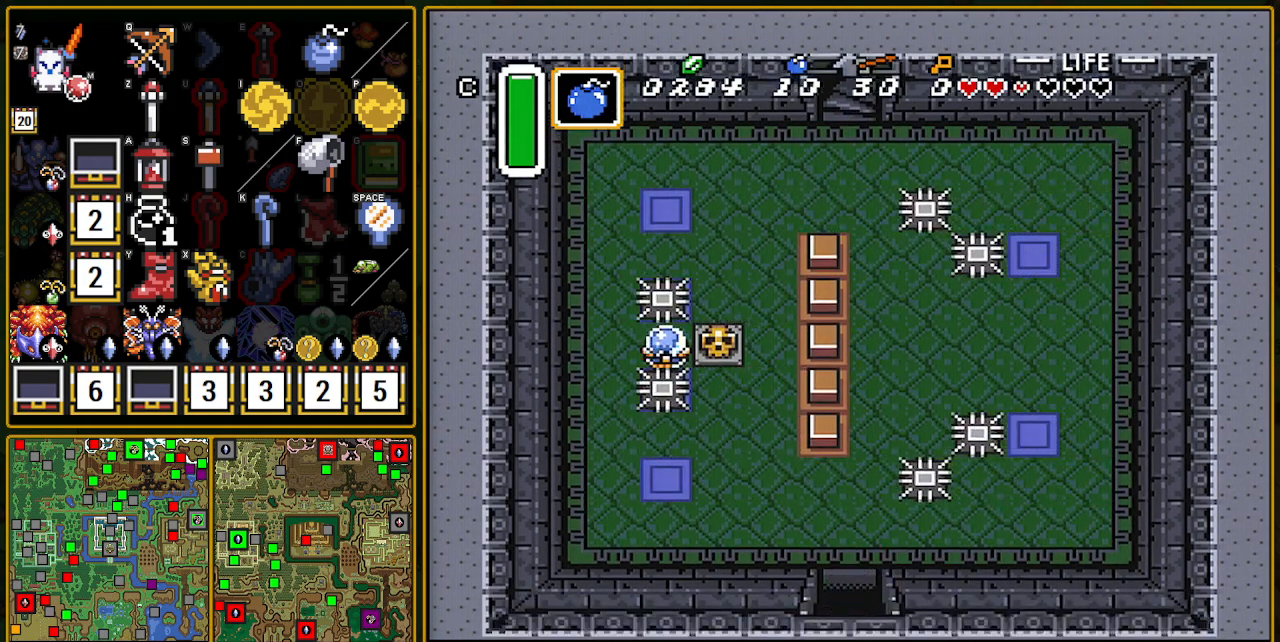
{"buttons": ["A"], "events": [[233, "A", "up"], [250, "A", "down"]]}
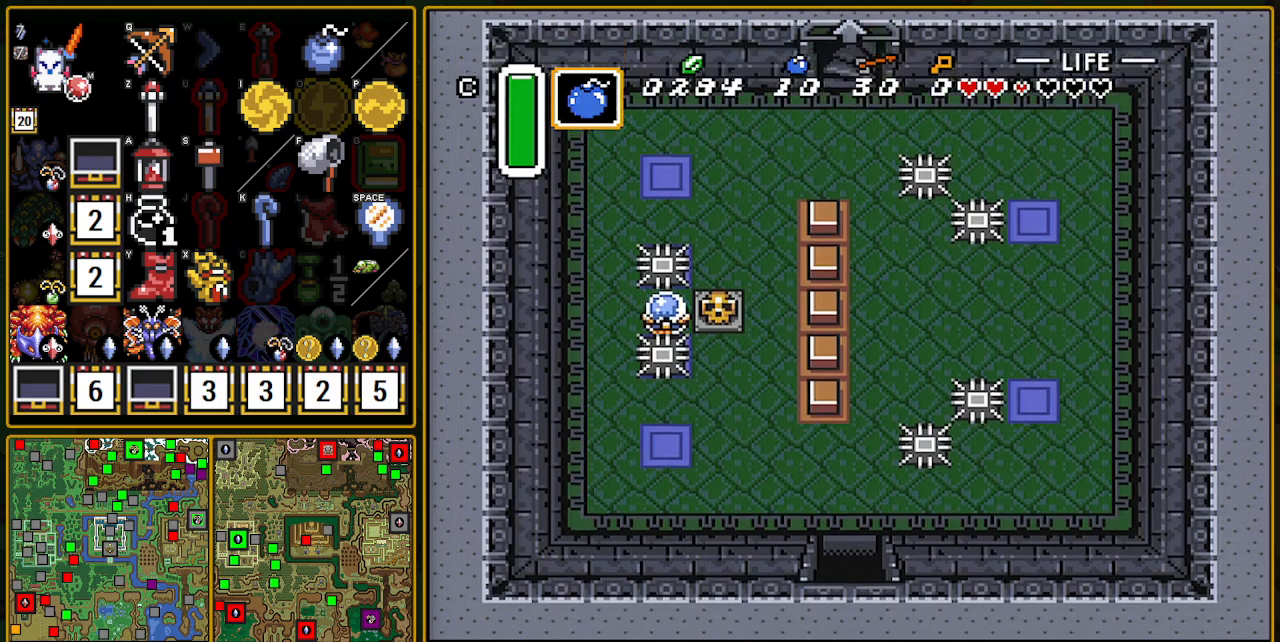
{"buttons": ["DPAD_DOWN"], "events": [[150, "A", "up"], [233, "DPAD_DOWN", "down"]]}
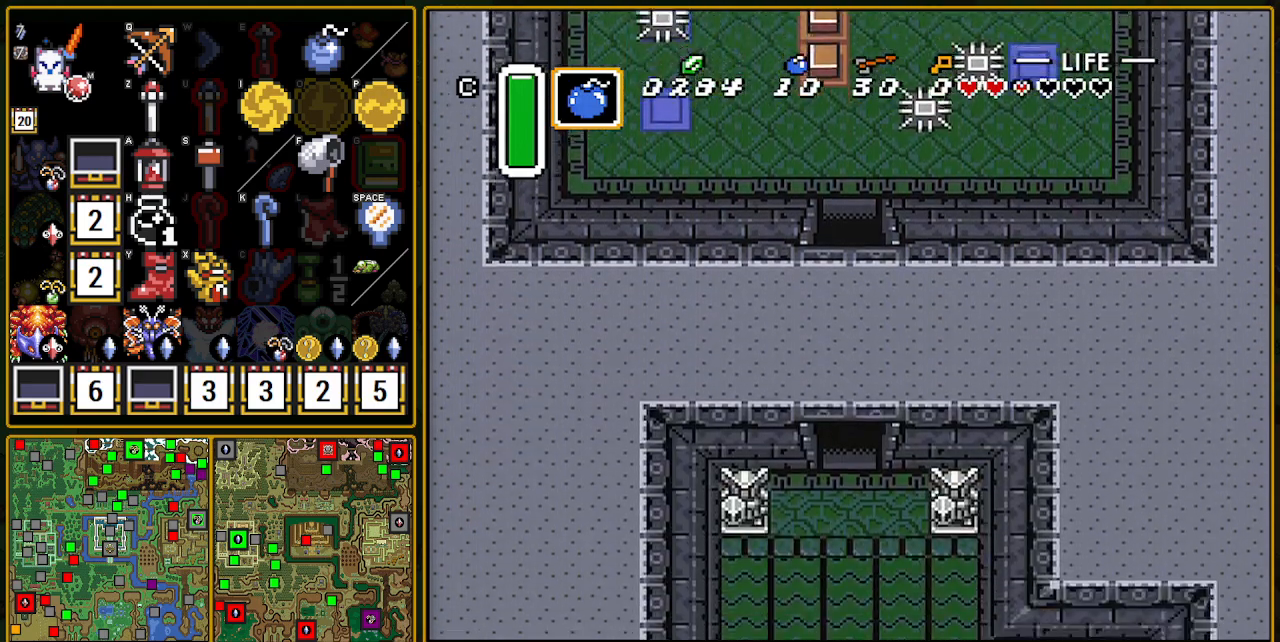
{"buttons": ["DPAD_DOWN"], "events": []}
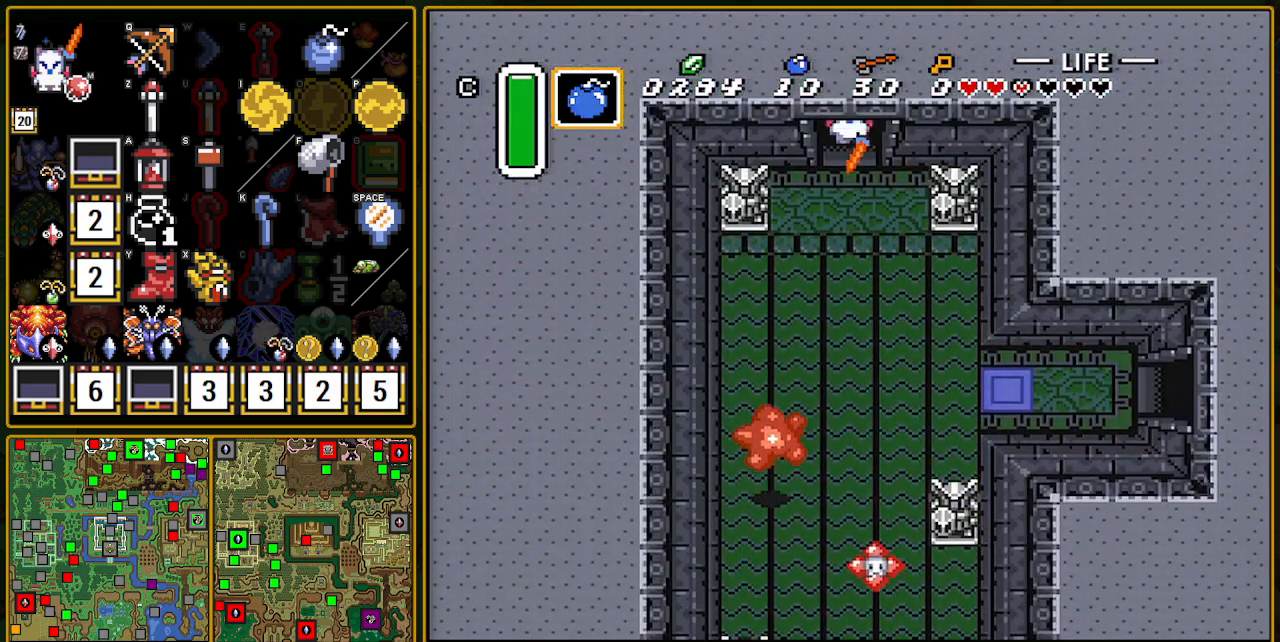
{"buttons": ["DPAD_DOWN", "DPAD_RIGHT"], "events": [[33, "DPAD_RIGHT", "down"]]}
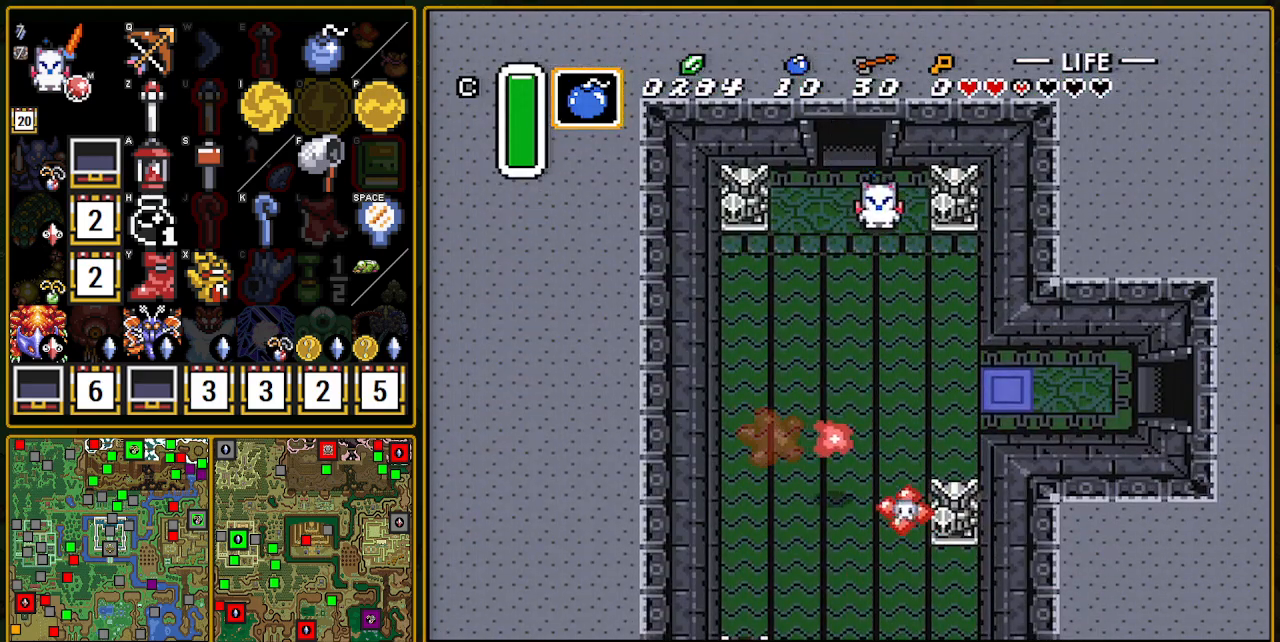
{"buttons": ["DPAD_DOWN"], "events": [[267, "DPAD_RIGHT", "up"]]}
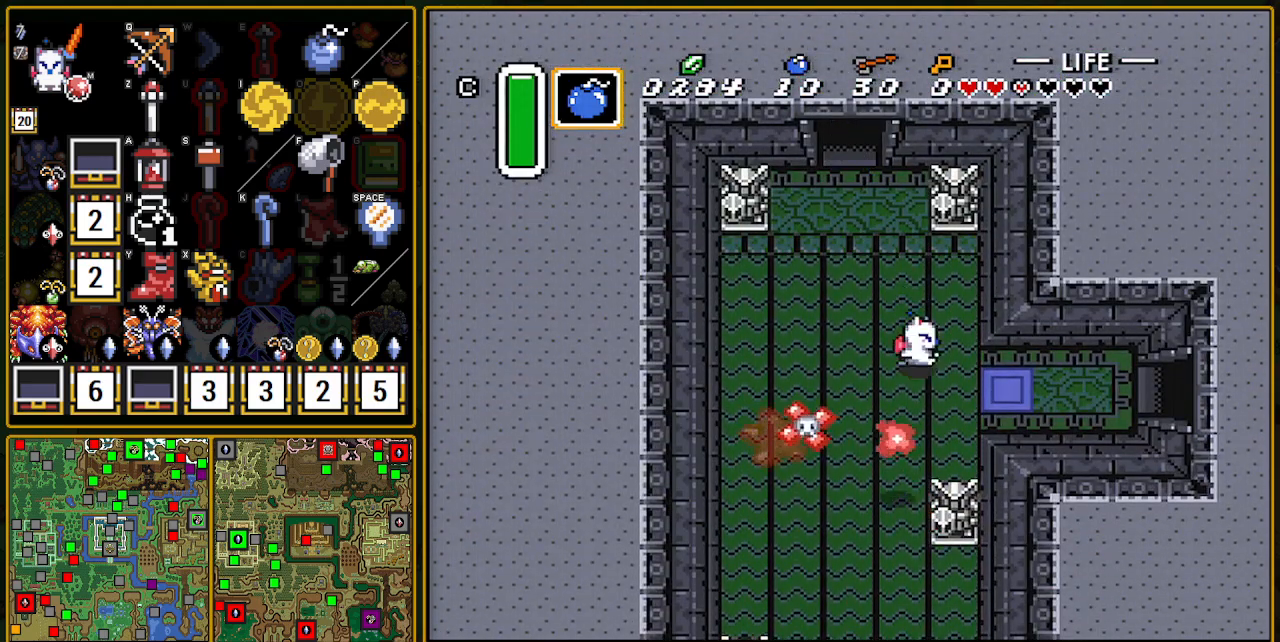
{"buttons": ["A"], "events": [[33, "A", "down"], [33, "DPAD_DOWN", "up"], [33, "DPAD_RIGHT", "down"], [83, "DPAD_RIGHT", "up"]]}
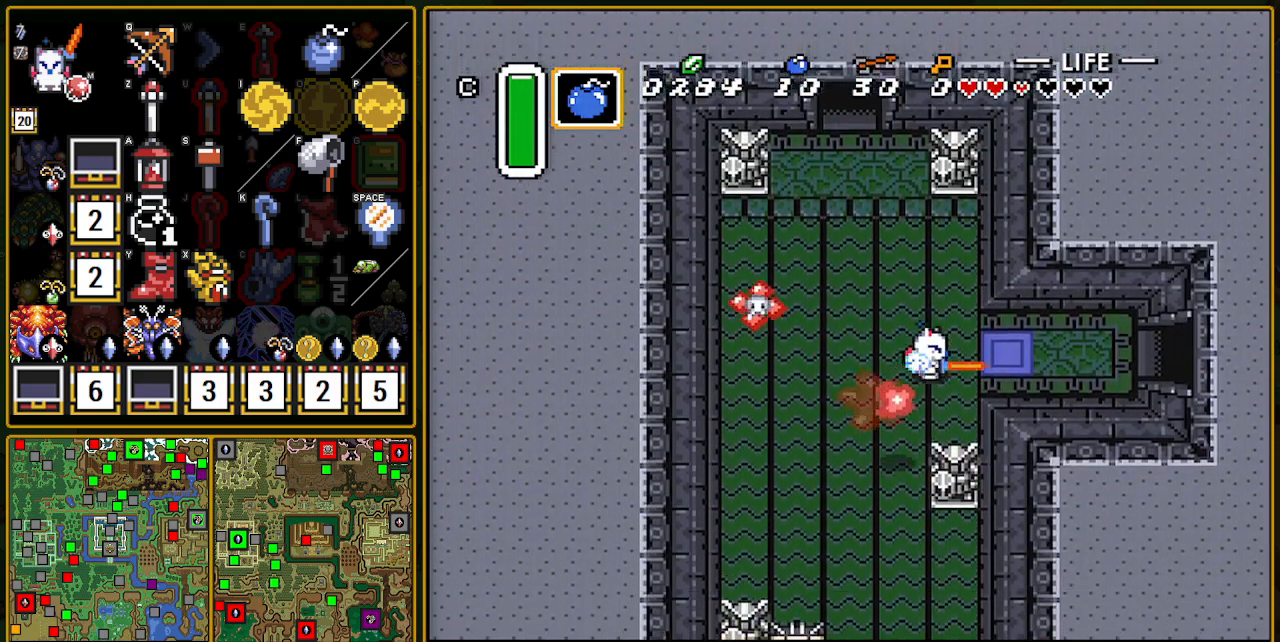
{"buttons": ["A"], "events": []}
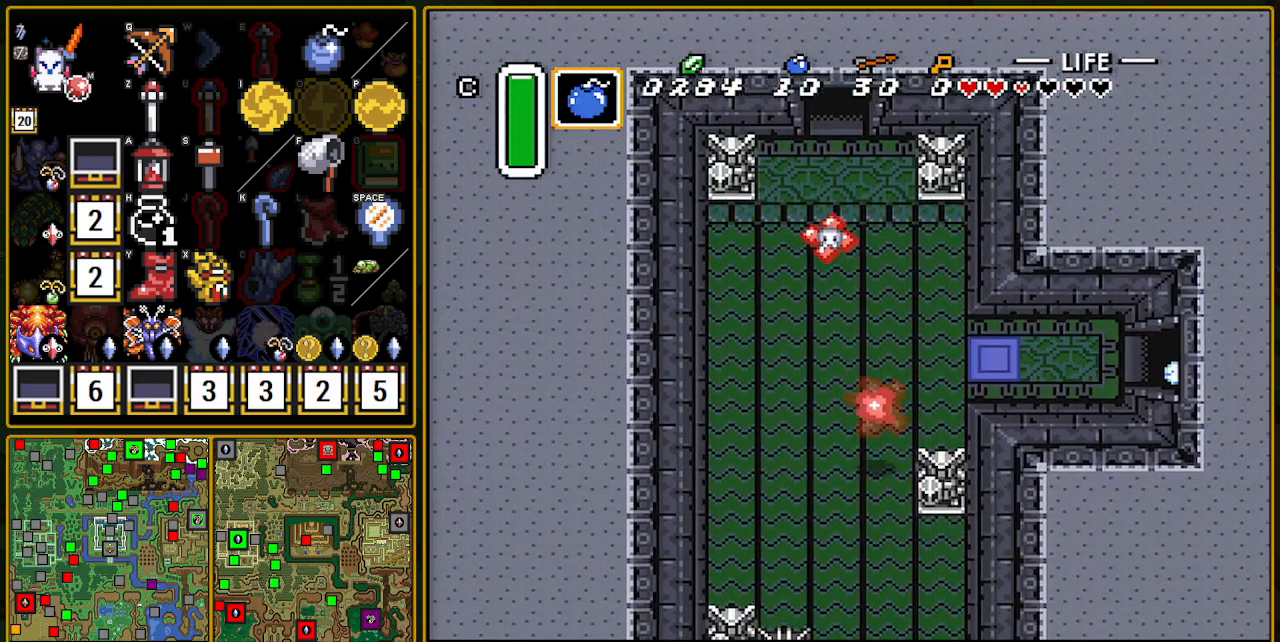
{"buttons": ["DPAD_RIGHT"], "events": [[300, "A", "up"], [400, "DPAD_RIGHT", "down"]]}
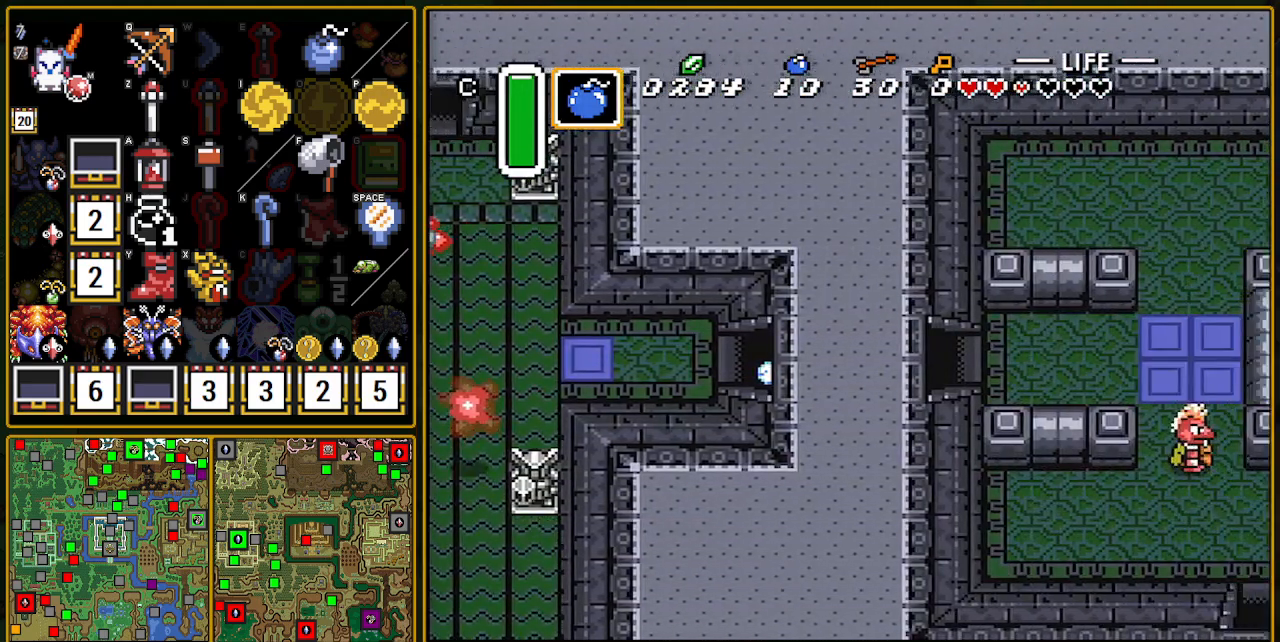
{"buttons": ["DPAD_RIGHT"], "events": []}
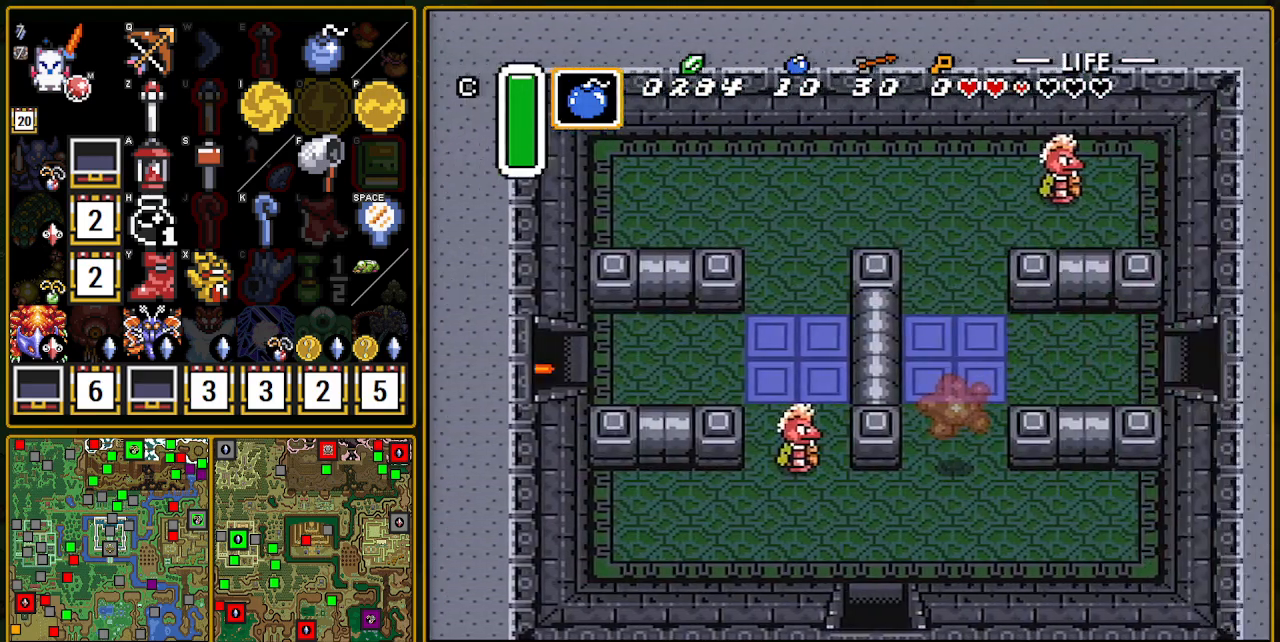
{"buttons": ["DPAD_RIGHT"], "events": []}
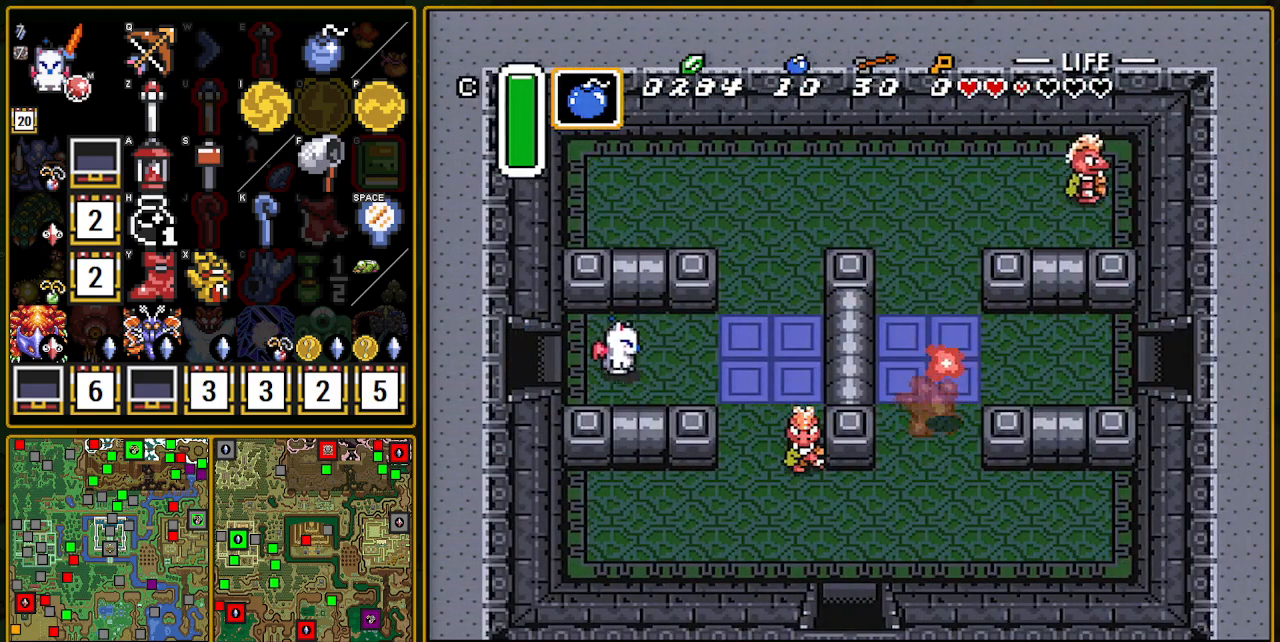
{"buttons": ["DPAD_RIGHT"], "events": [[250, "DPAD_DOWN", "down"], [333, "DPAD_DOWN", "up"]]}
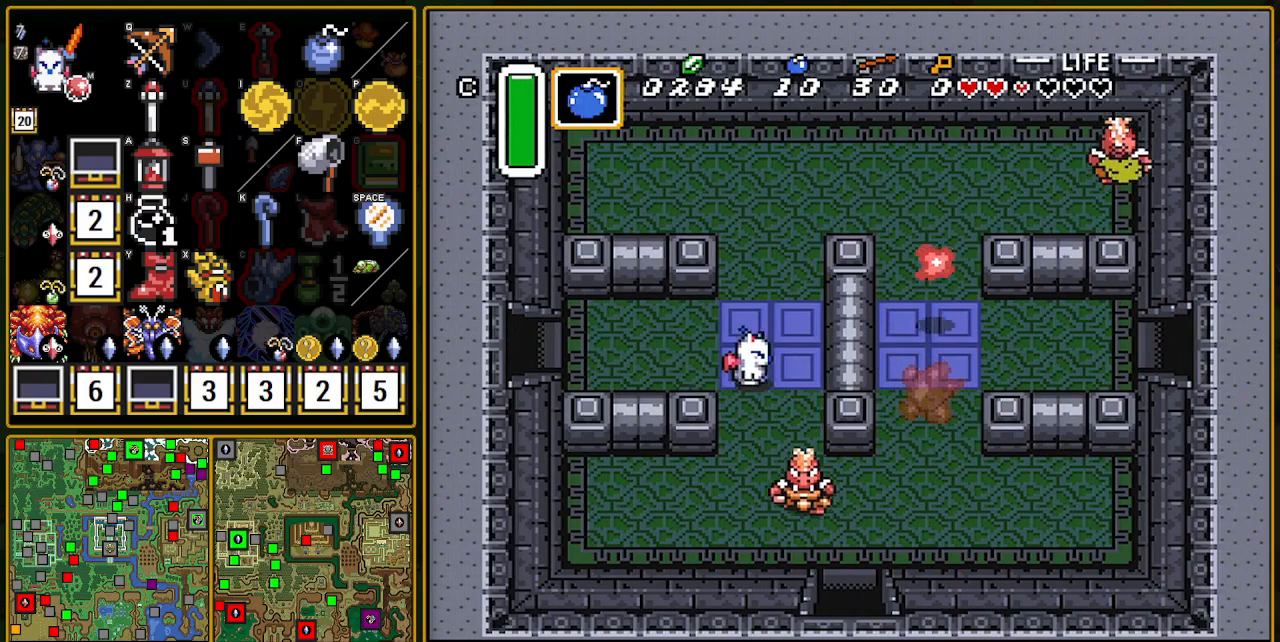
{"buttons": ["DPAD_DOWN"], "events": [[17, "DPAD_DOWN", "down"], [283, "DPAD_RIGHT", "up"]]}
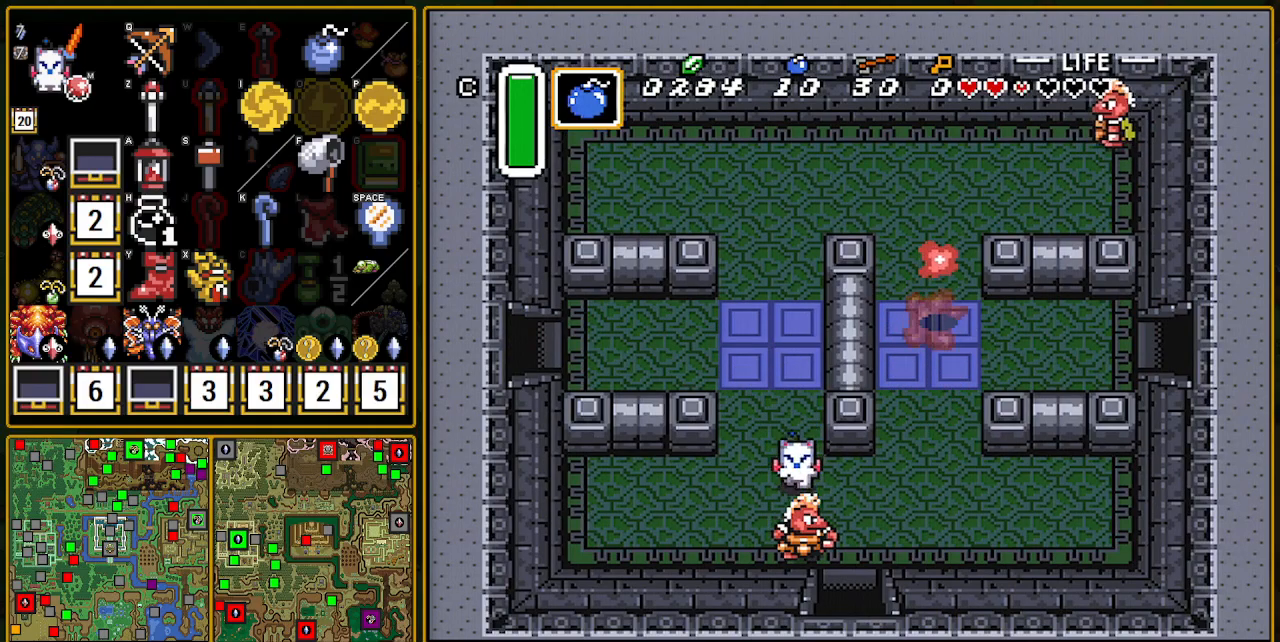
{"buttons": ["DPAD_UP", "DPAD_RIGHT"], "events": [[67, "DPAD_DOWN", "up"], [67, "DPAD_RIGHT", "down"], [333, "DPAD_UP", "down"]]}
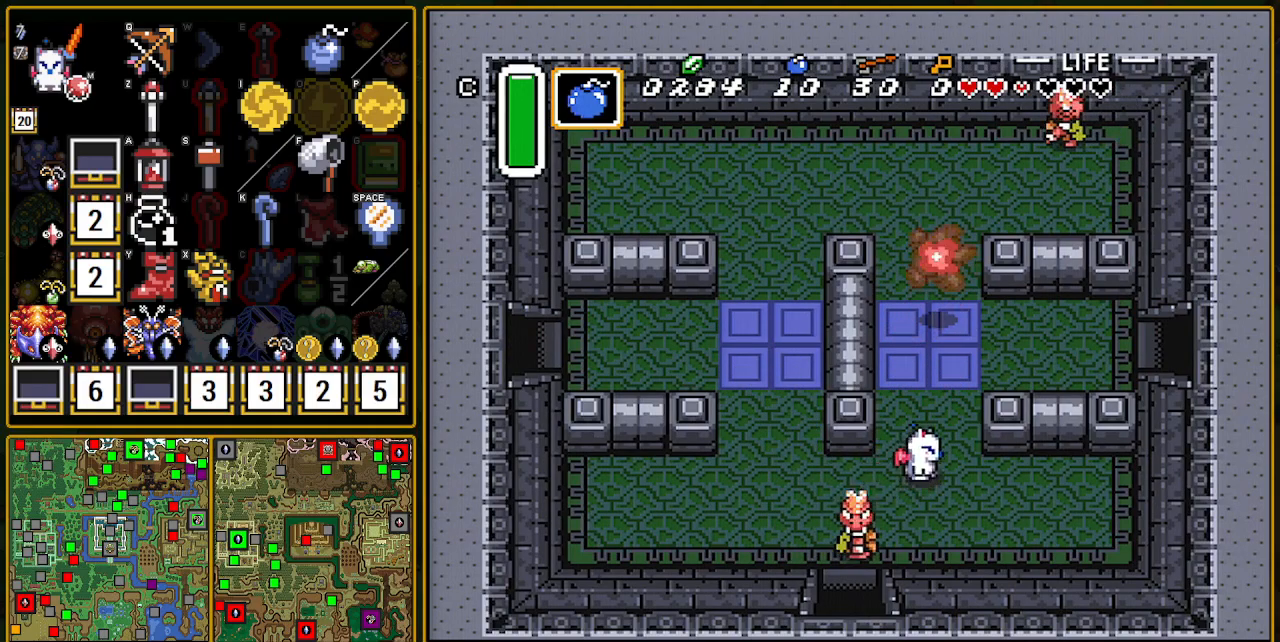
{"buttons": ["DPAD_RIGHT"], "events": [[117, "DPAD_RIGHT", "up"], [217, "DPAD_RIGHT", "down"], [433, "DPAD_UP", "up"]]}
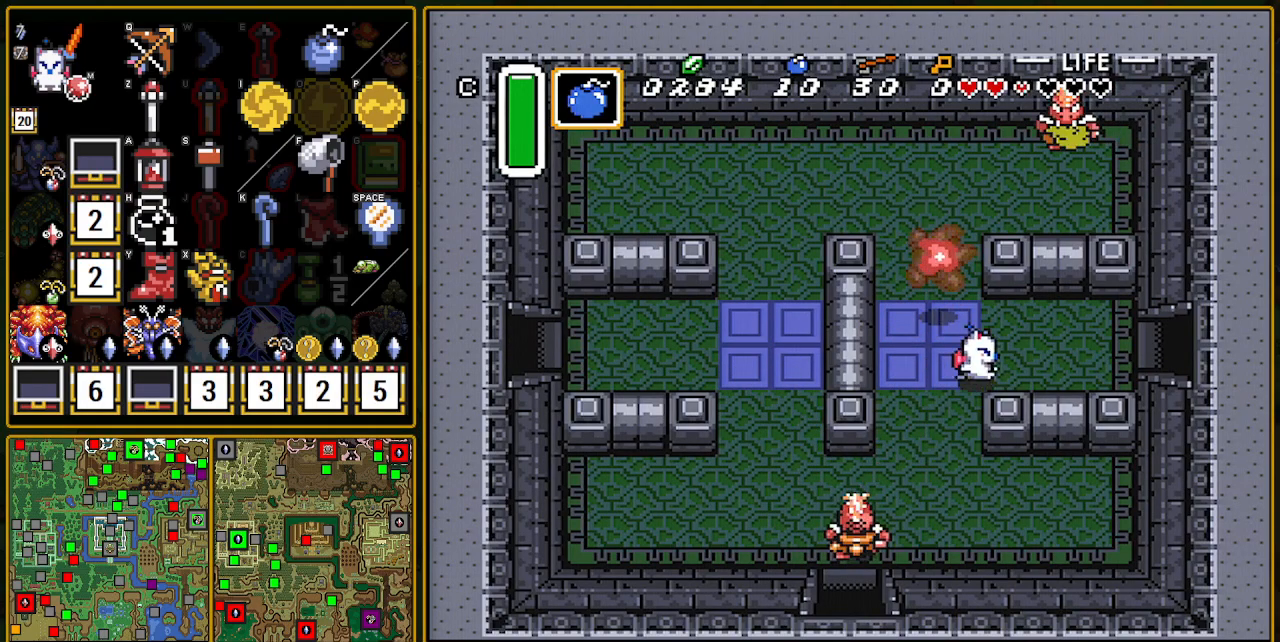
{"buttons": ["DPAD_RIGHT"], "events": [[200, "DPAD_UP", "down"], [417, "DPAD_UP", "up"]]}
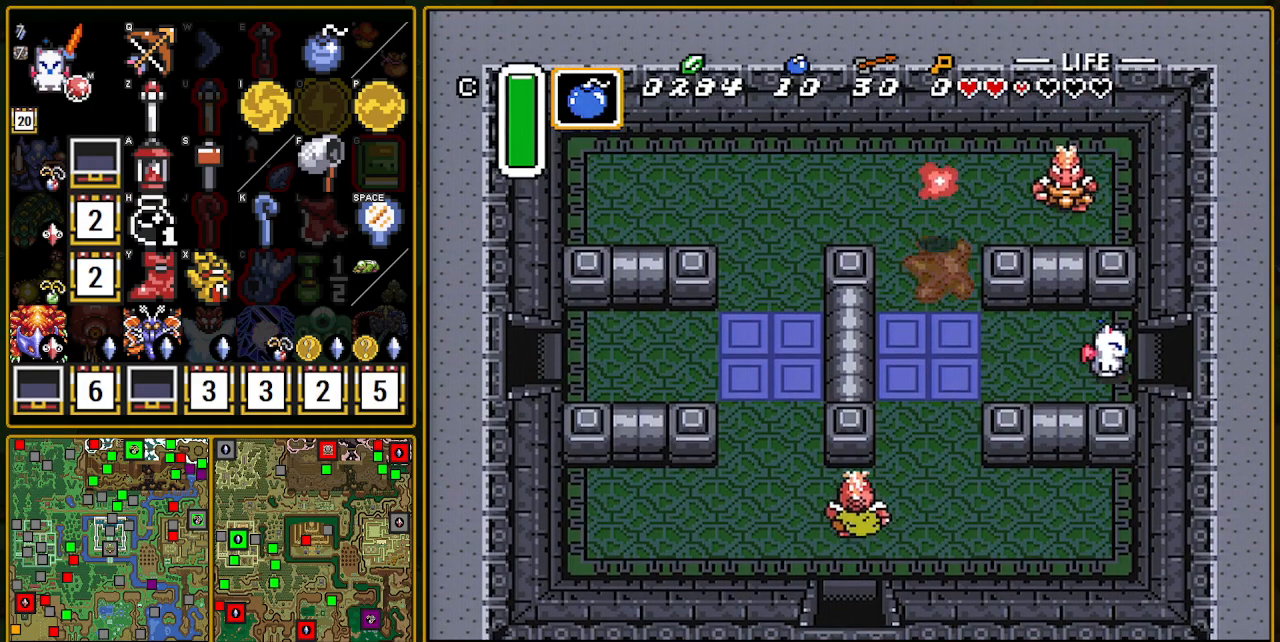
{"buttons": ["DPAD_RIGHT"], "events": []}
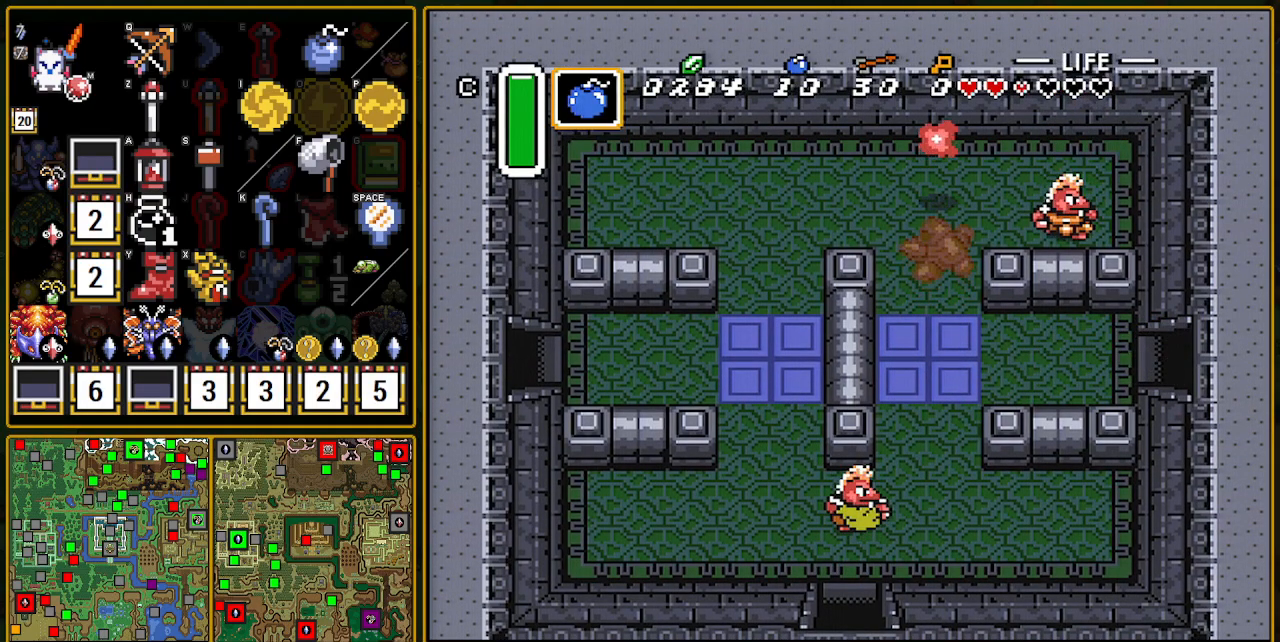
{"buttons": ["DPAD_RIGHT"], "events": []}
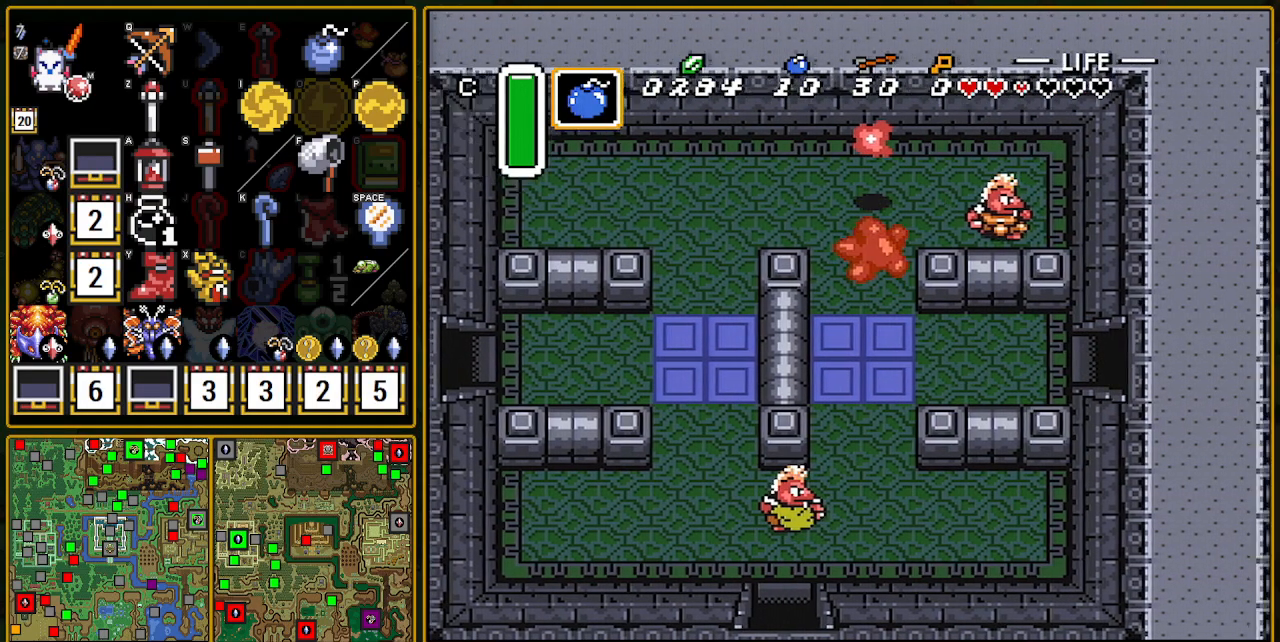
{"buttons": ["DPAD_RIGHT"], "events": [[117, "DPAD_RIGHT", "up"], [383, "DPAD_RIGHT", "down"]]}
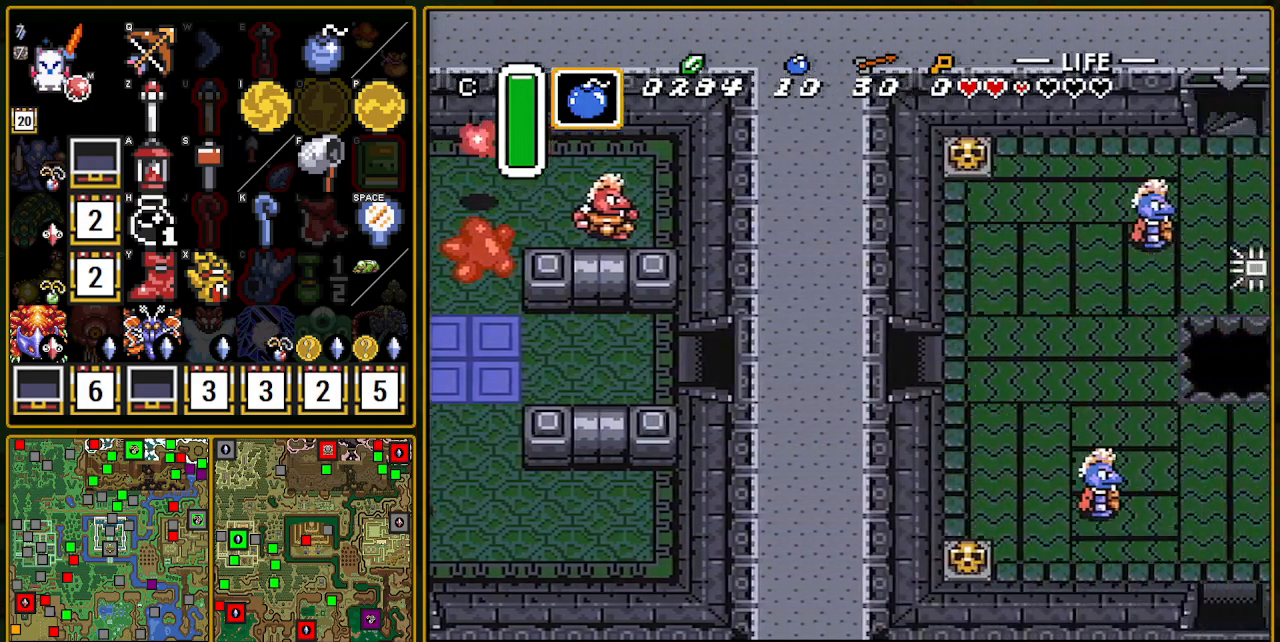
{"buttons": ["DPAD_RIGHT"], "events": []}
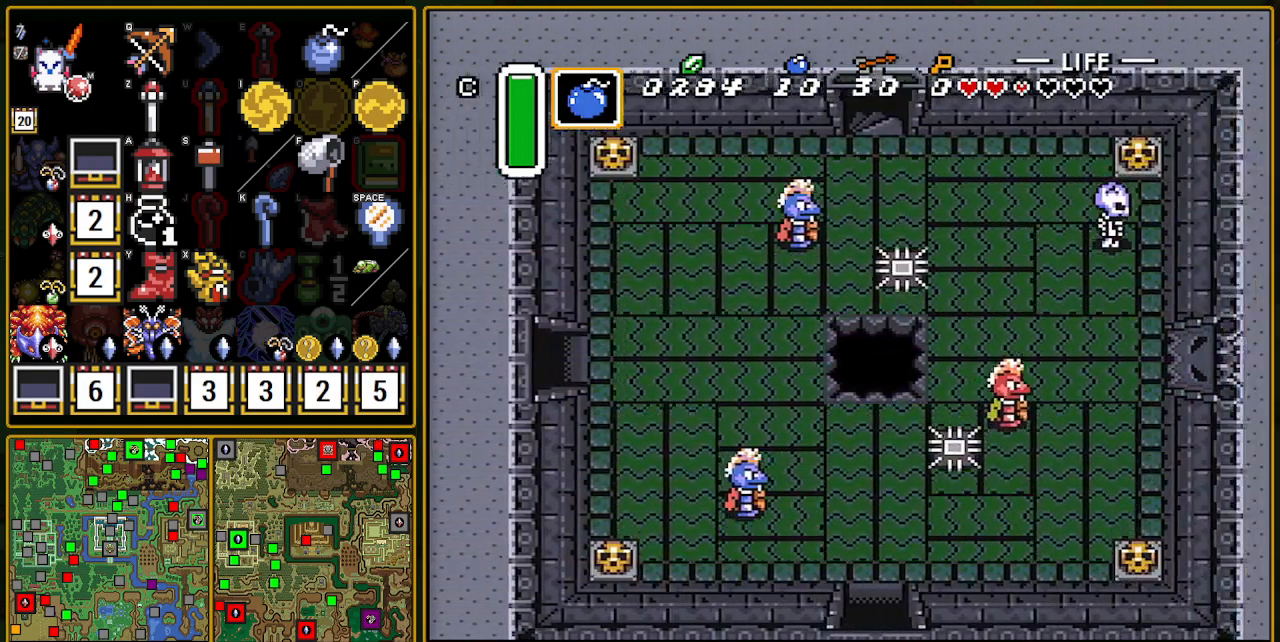
{"buttons": ["DPAD_UP"], "events": [[417, "DPAD_UP", "down"], [450, "DPAD_RIGHT", "up"]]}